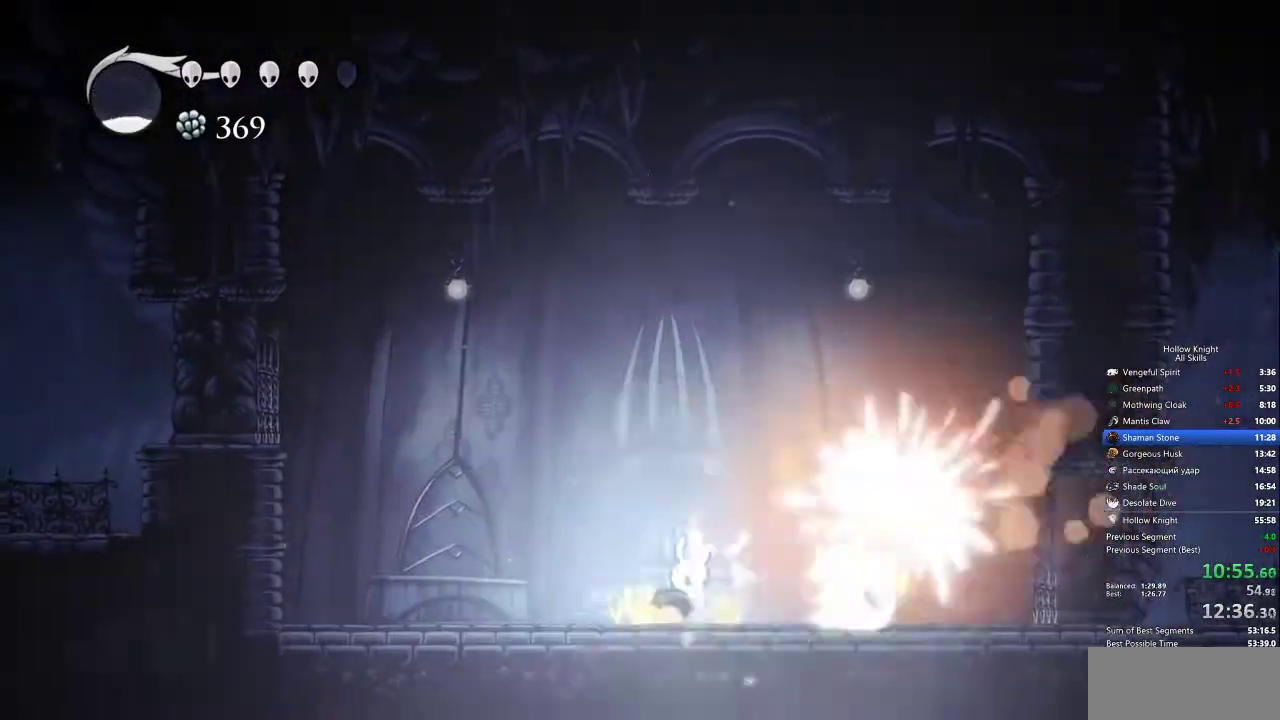
Gameplay with keyboard; each line is a JSON object with the keys held at the frame after it. "events" lists presses ("down") and releases ("up") of "cdash", "dash", "dnail", "down", "heal", "inv", "jump", "left", "nail", "right", "spell" and "up" between this image and that frame as [ms after this image, input, new state], when the widget could be followed in between. No other keys are recorded. Mouse input is not recorded. Key names are as the overlay labels them; some are game actions (e.g. jump) rather than physical keys.
{"keys": ["down", "jump", "nail", "right"], "events": [[350, "jump", "down"], [400, "down", "down"], [450, "nail", "down"]]}
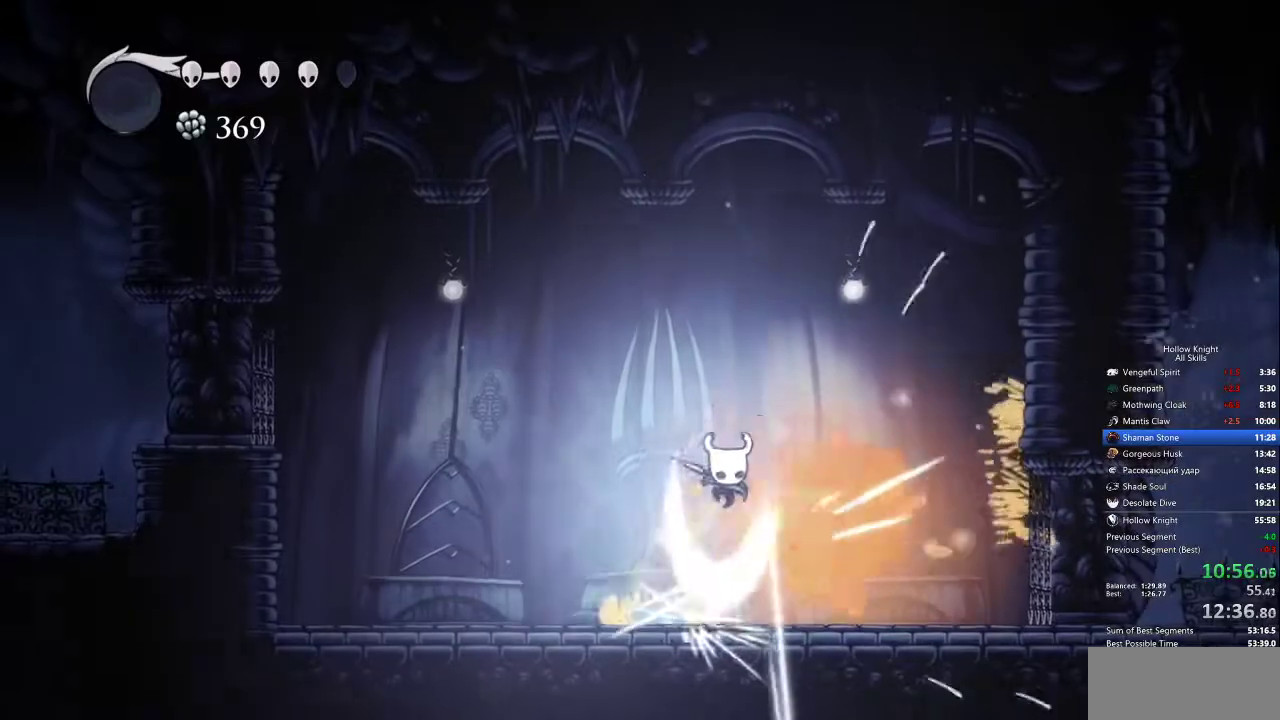
{"keys": ["right"], "events": [[83, "left", "down"], [83, "nail", "up"], [83, "right", "up"], [133, "jump", "up"], [317, "down", "up"], [317, "left", "up"], [317, "nail", "down"], [317, "right", "down"], [450, "nail", "up"]]}
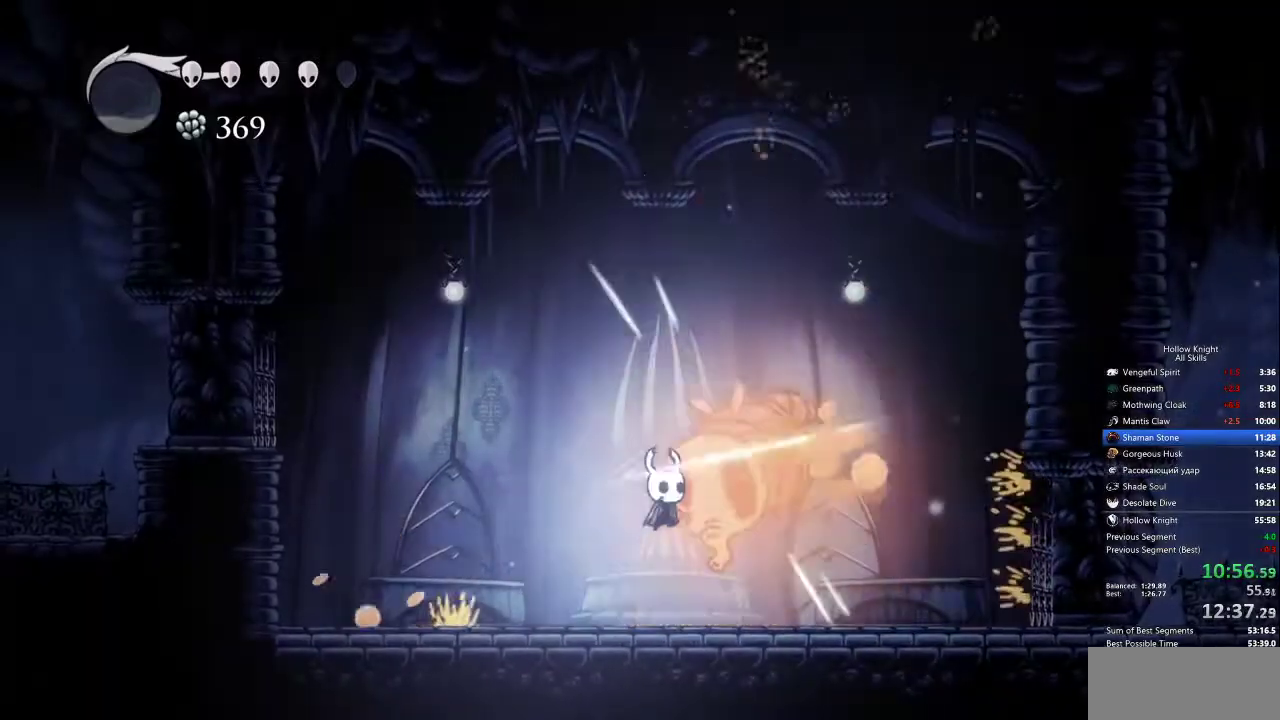
{"keys": ["left"], "events": [[83, "right", "up"], [183, "down", "down"], [183, "left", "down"], [233, "nail", "down"], [233, "right", "down"], [317, "right", "up"], [367, "down", "up"], [367, "nail", "up"]]}
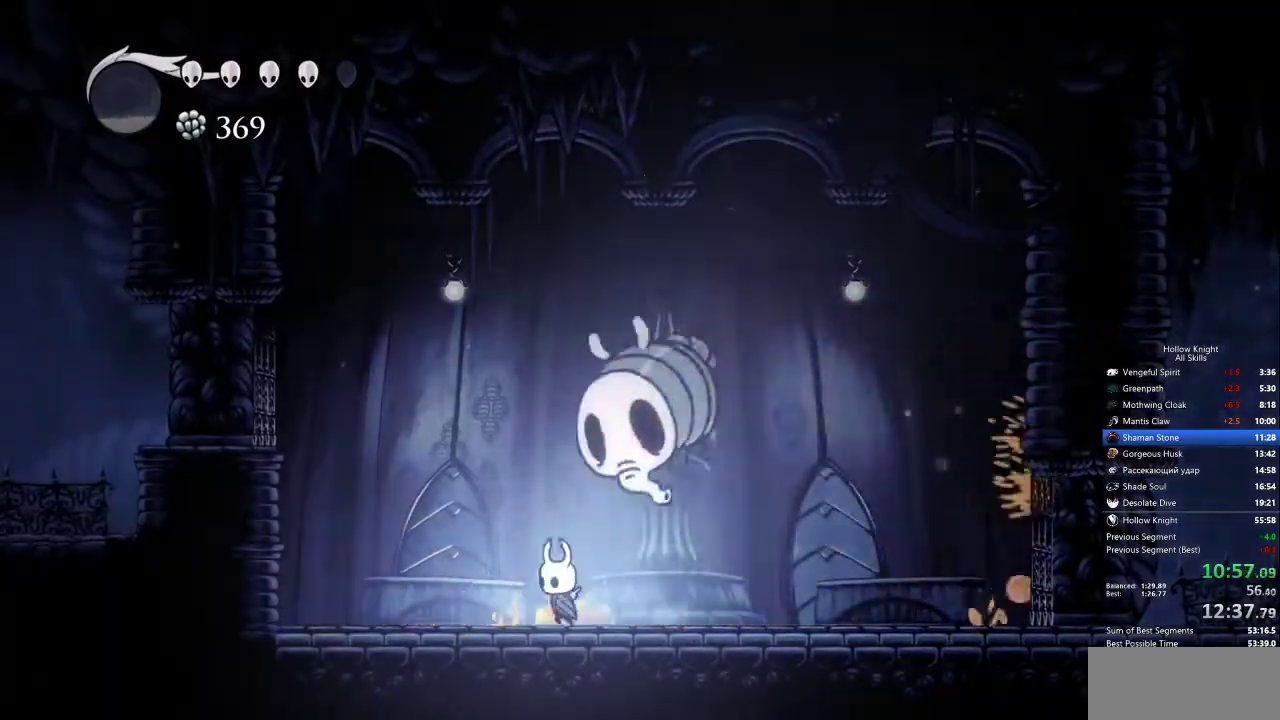
{"keys": ["jump", "up"], "events": [[17, "up", "down"], [67, "jump", "down"], [67, "left", "up"], [117, "nail", "down"], [117, "right", "down"], [217, "jump", "up"], [217, "right", "up"], [267, "left", "down"], [267, "nail", "up"], [350, "left", "up"], [483, "jump", "down"]]}
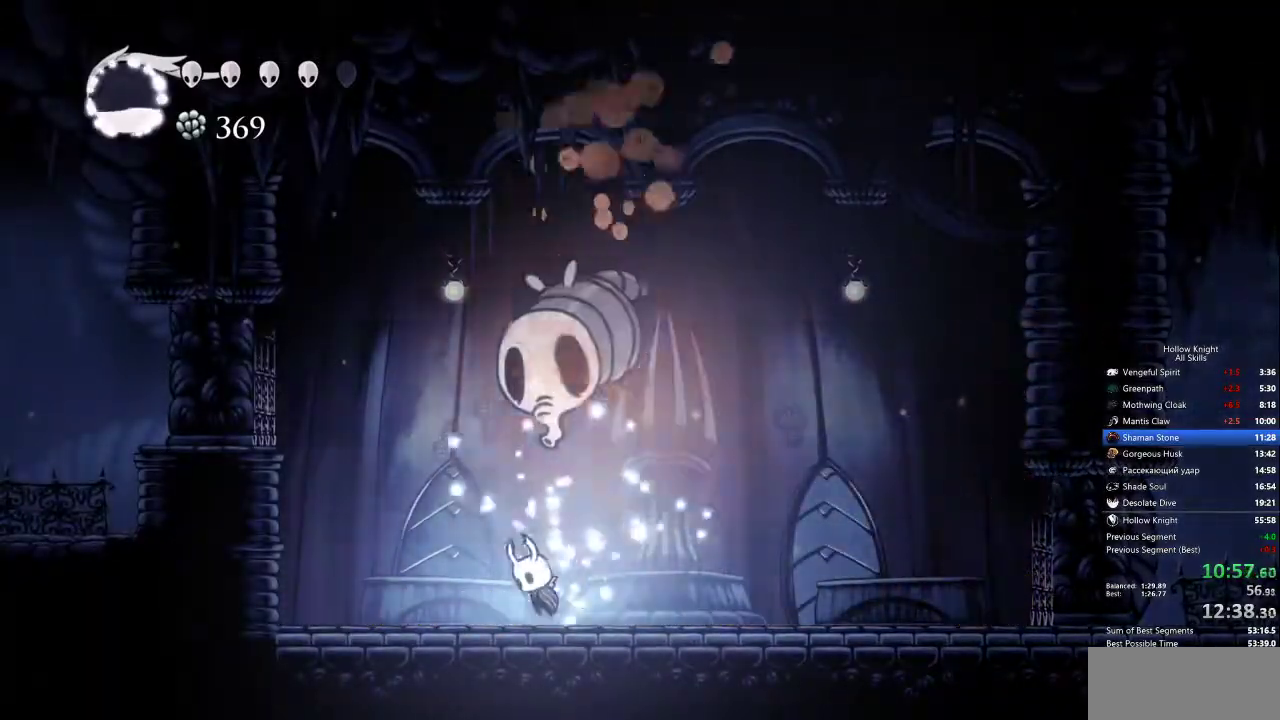
{"keys": ["jump", "up"], "events": [[133, "left", "down"], [133, "nail", "down"], [183, "jump", "up"], [217, "nail", "up"], [450, "jump", "down"], [450, "left", "up"]]}
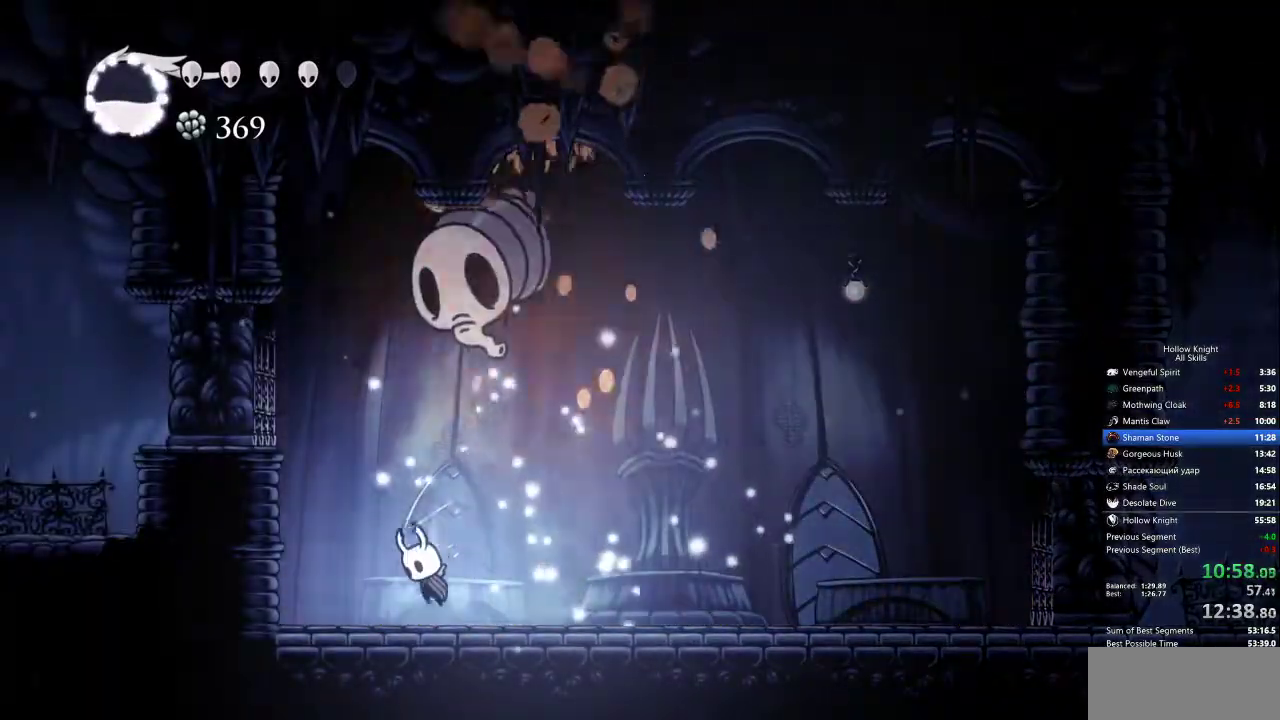
{"keys": ["right", "up"], "events": [[233, "nail", "down"], [367, "jump", "up"], [367, "right", "down"], [417, "nail", "up"]]}
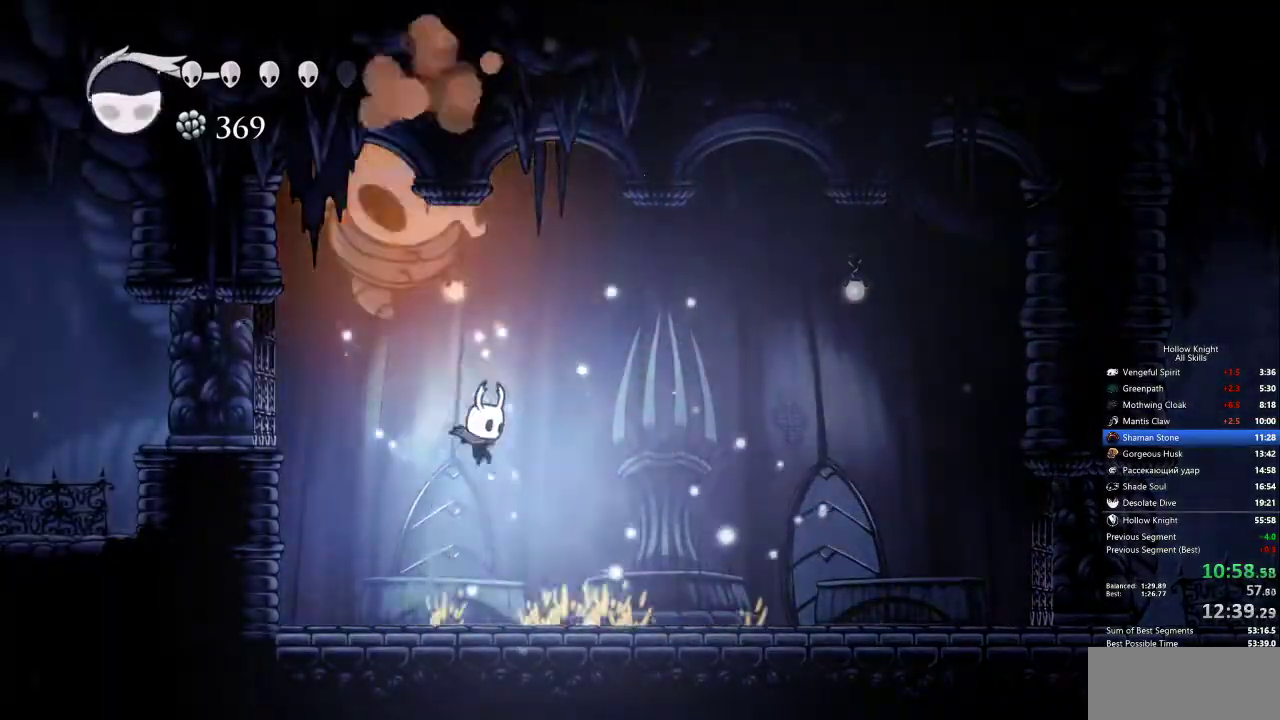
{"keys": ["nail"], "events": [[300, "jump", "down"], [300, "up", "up"], [350, "left", "down"], [350, "right", "up"], [400, "nail", "down"], [450, "left", "up"], [483, "jump", "up"]]}
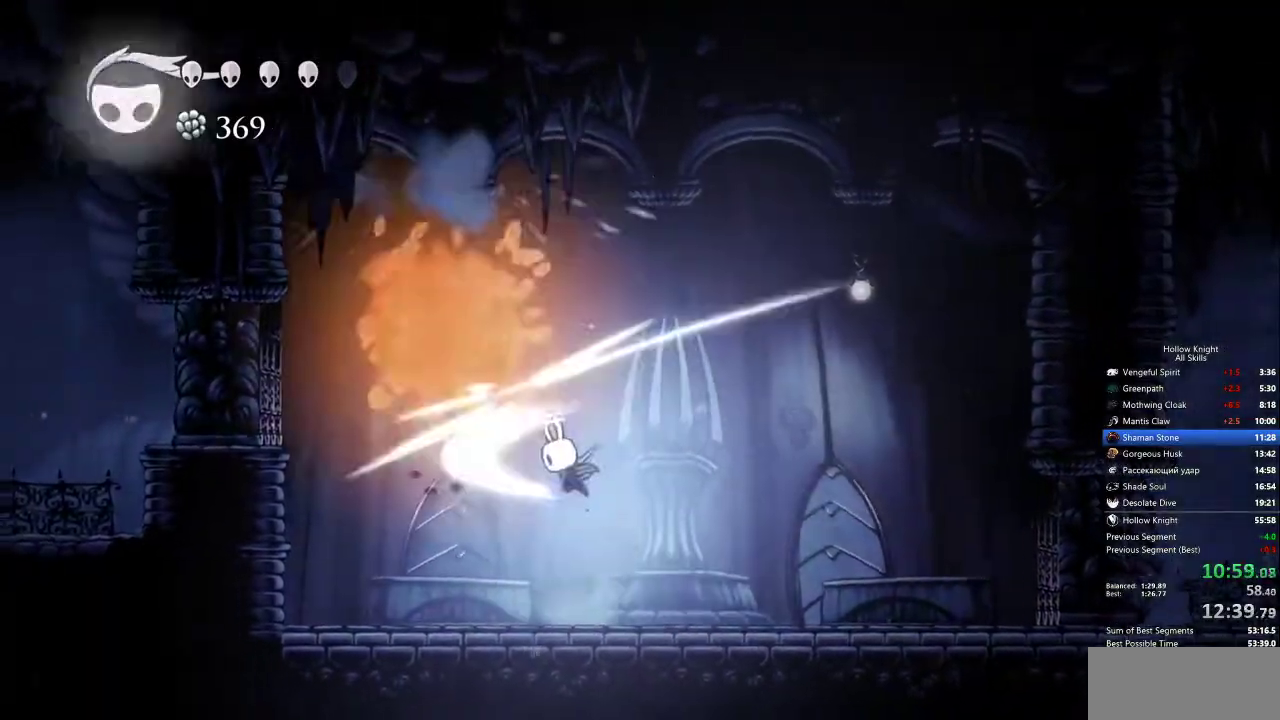
{"keys": [], "events": [[33, "nail", "up"]]}
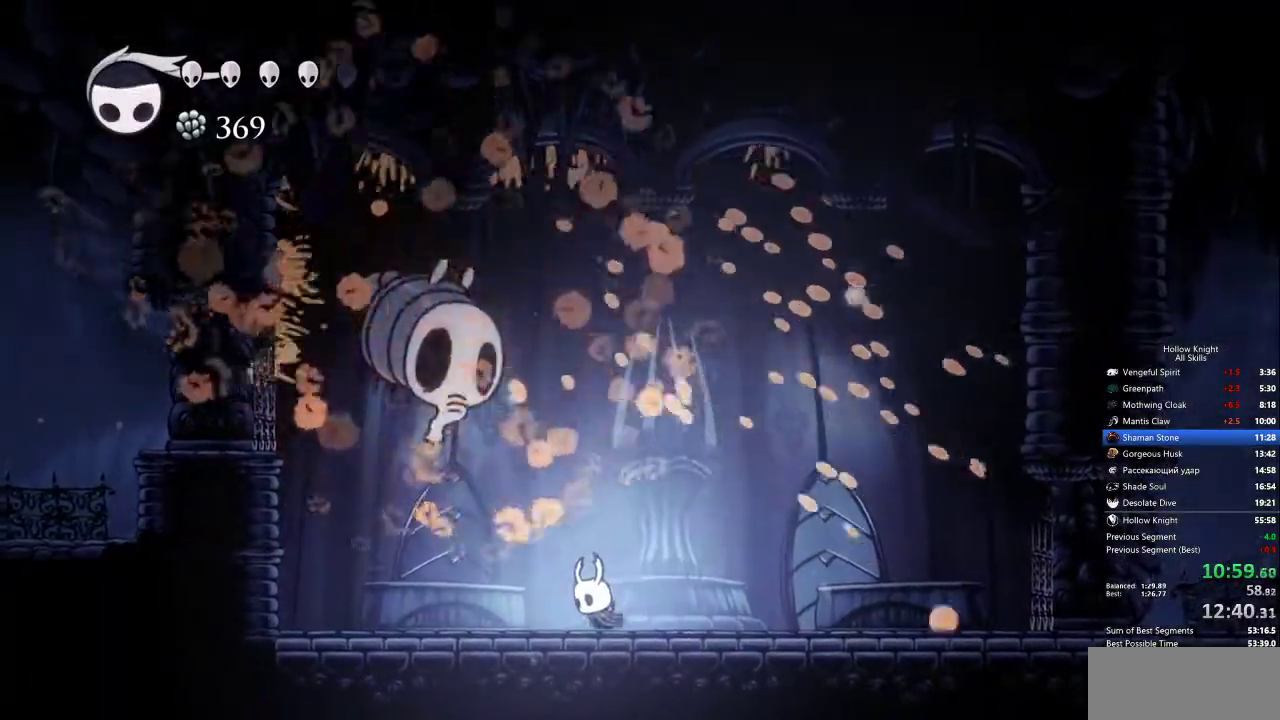
{"keys": [], "events": []}
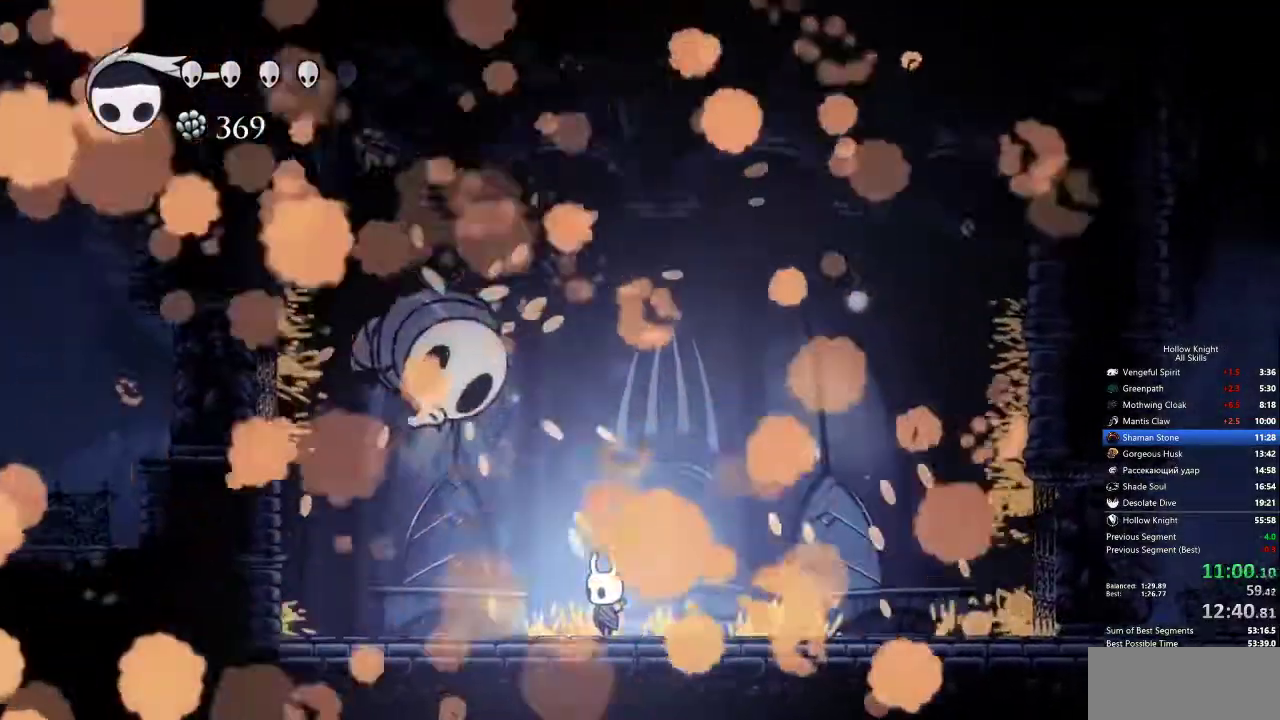
{"keys": [], "events": []}
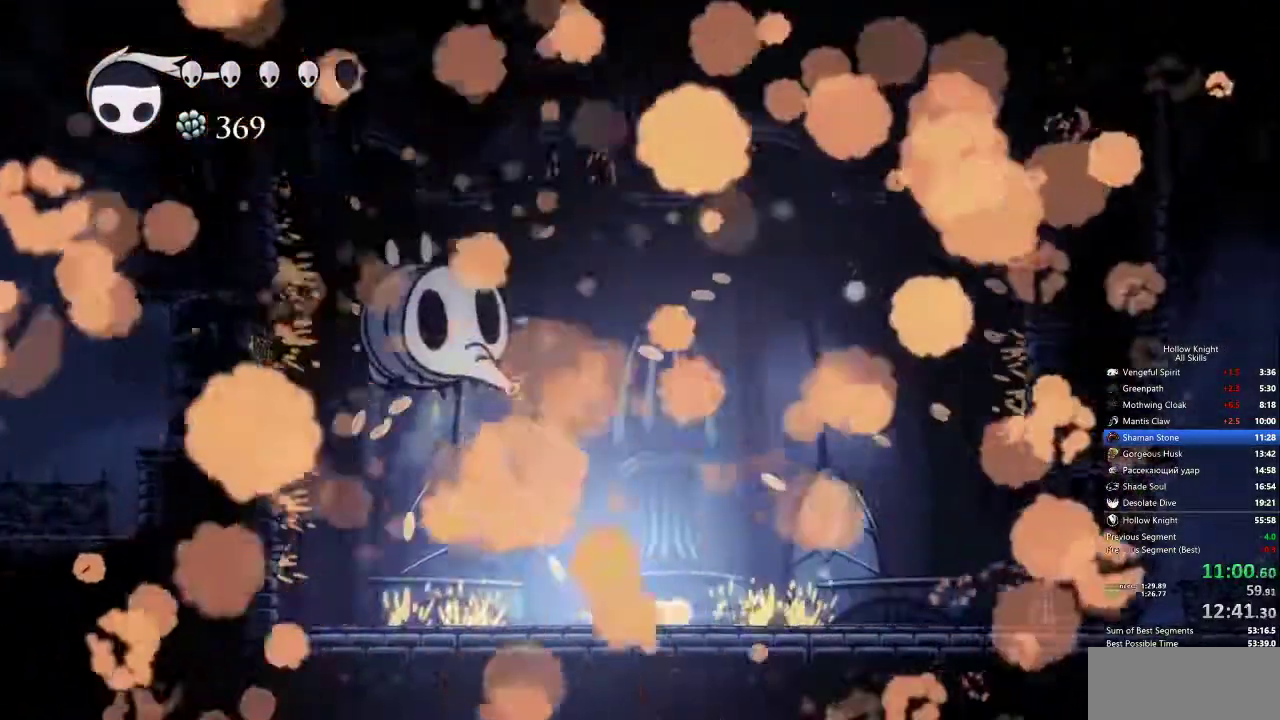
{"keys": [], "events": []}
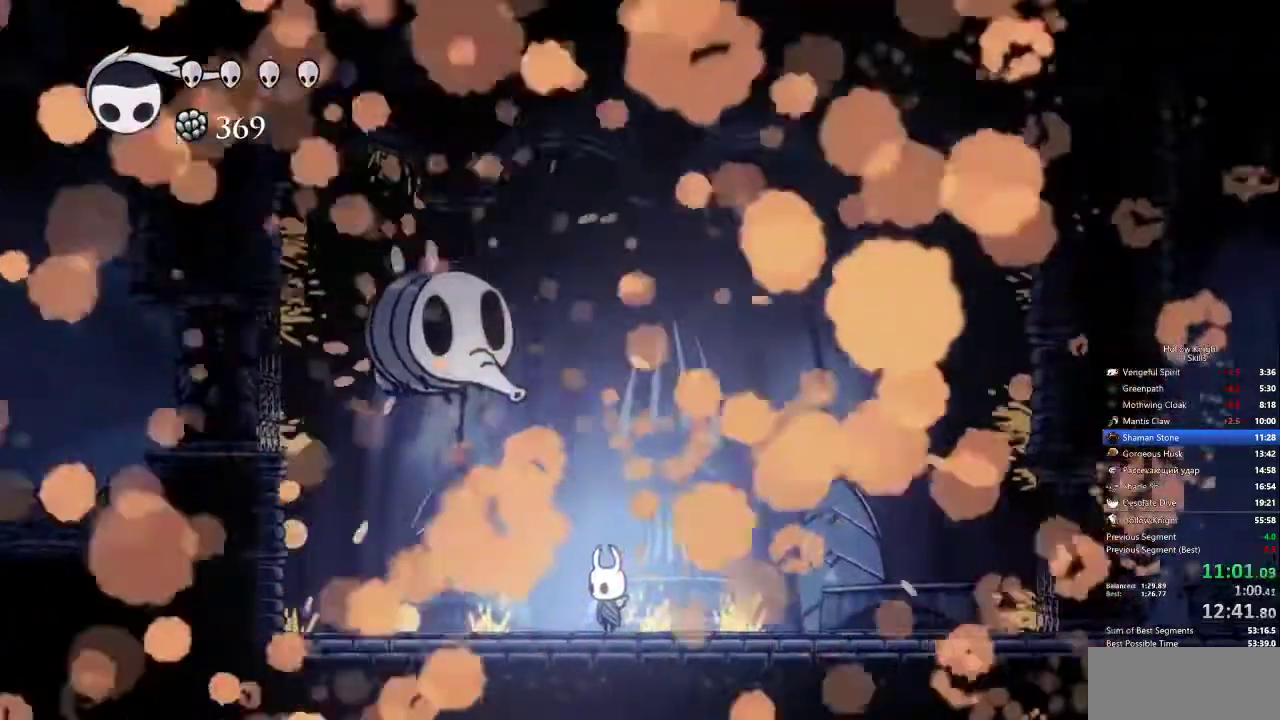
{"keys": [], "events": []}
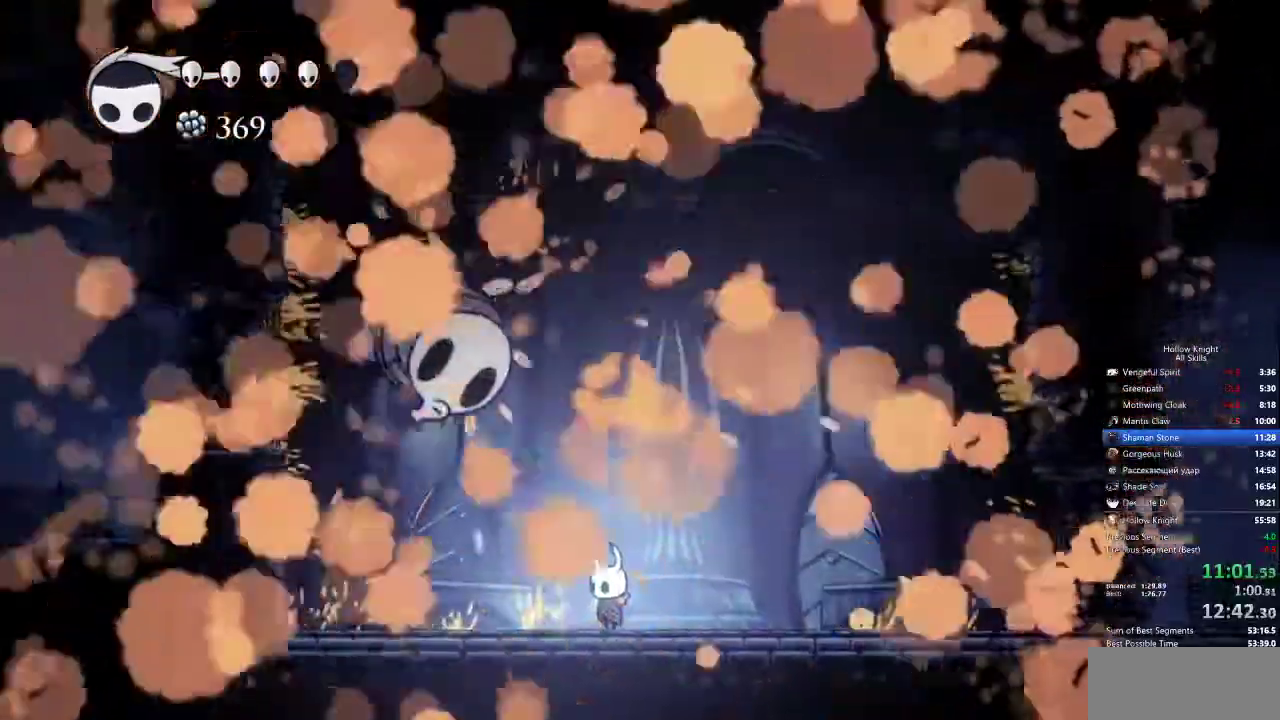
{"keys": [], "events": []}
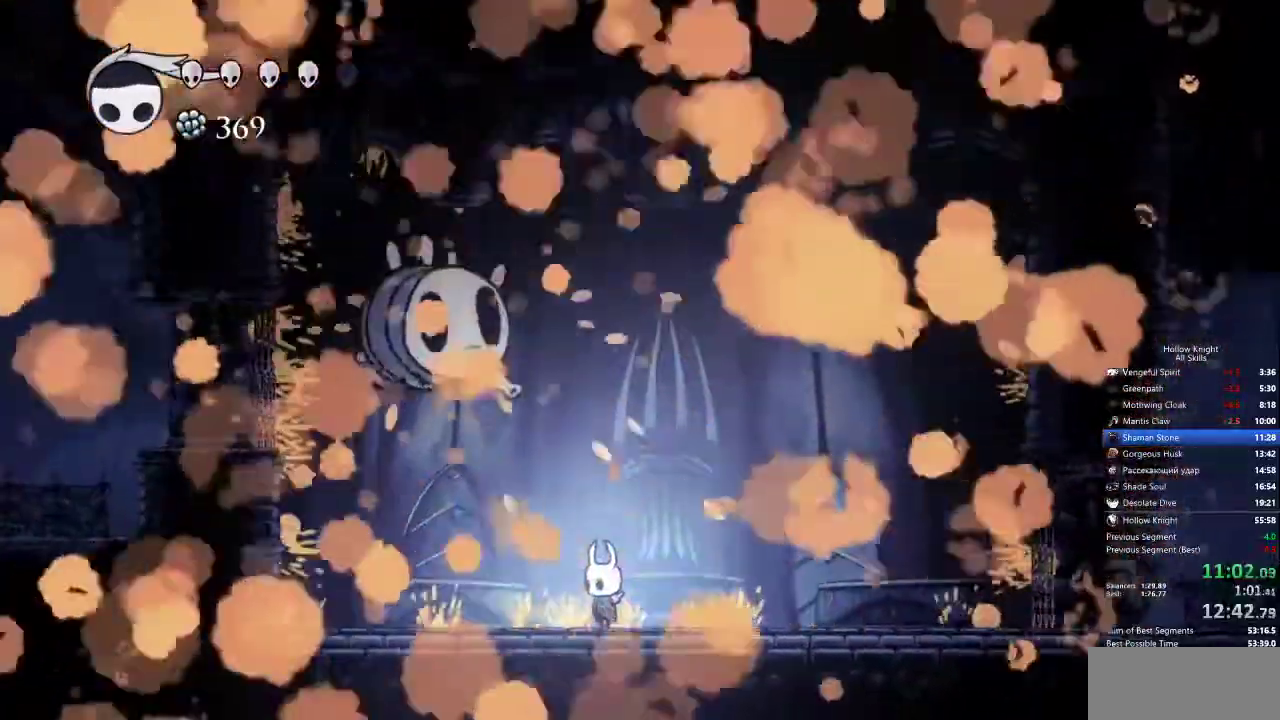
{"keys": [], "events": []}
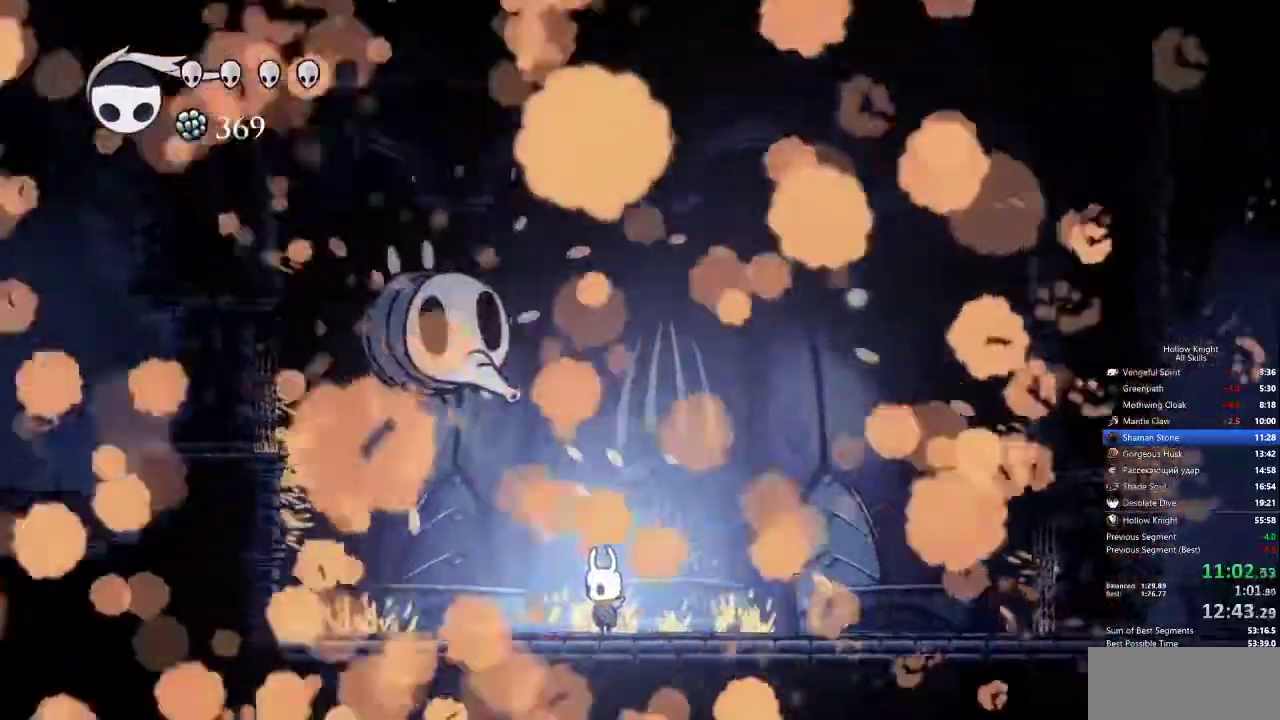
{"keys": [], "events": []}
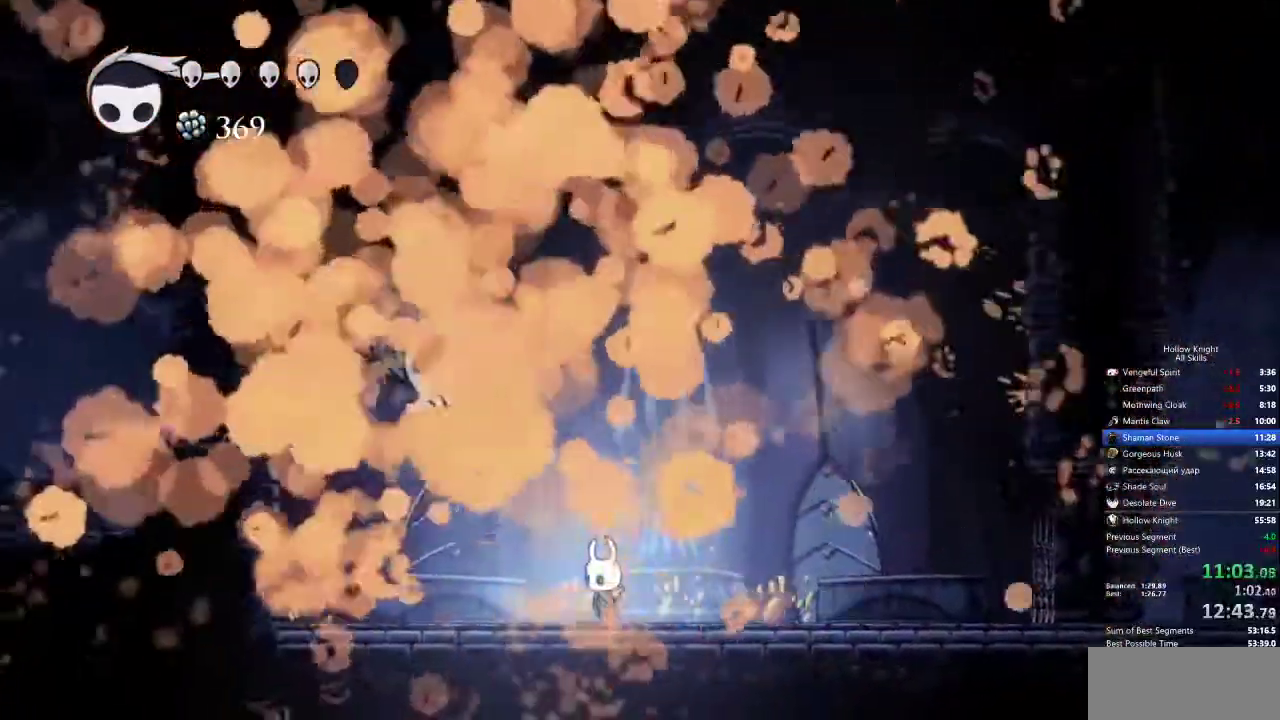
{"keys": [], "events": []}
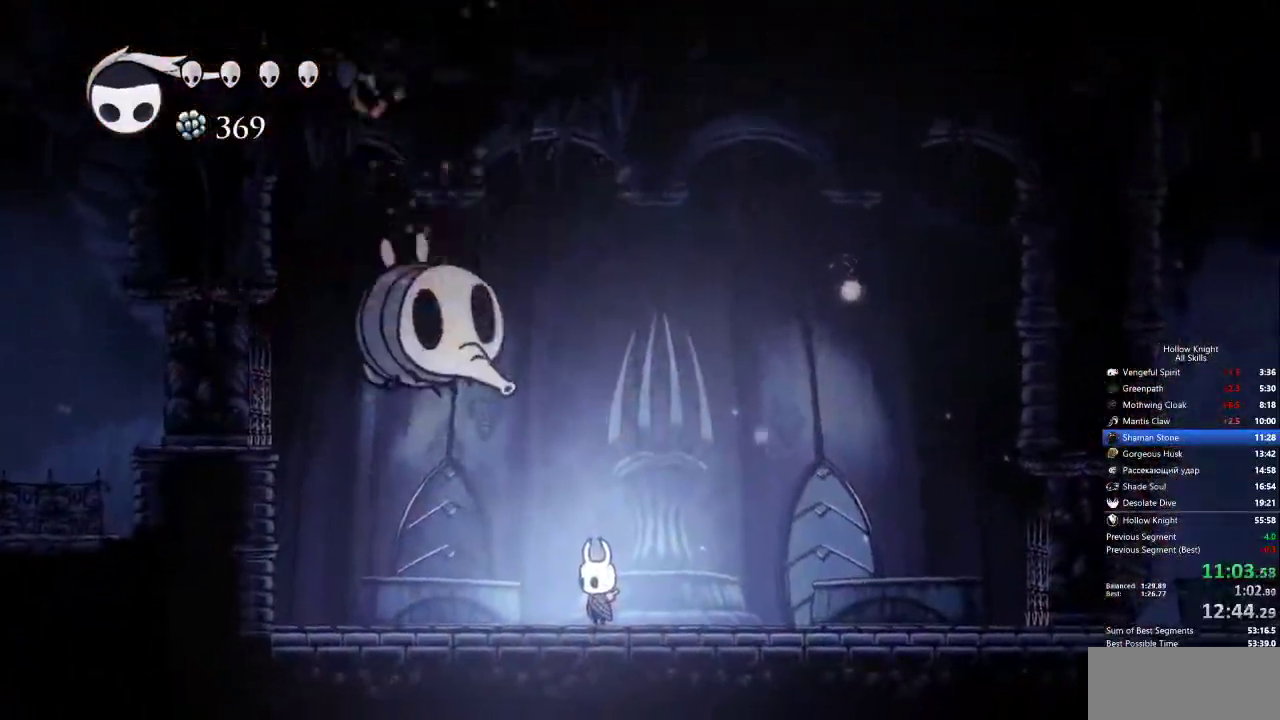
{"keys": [], "events": []}
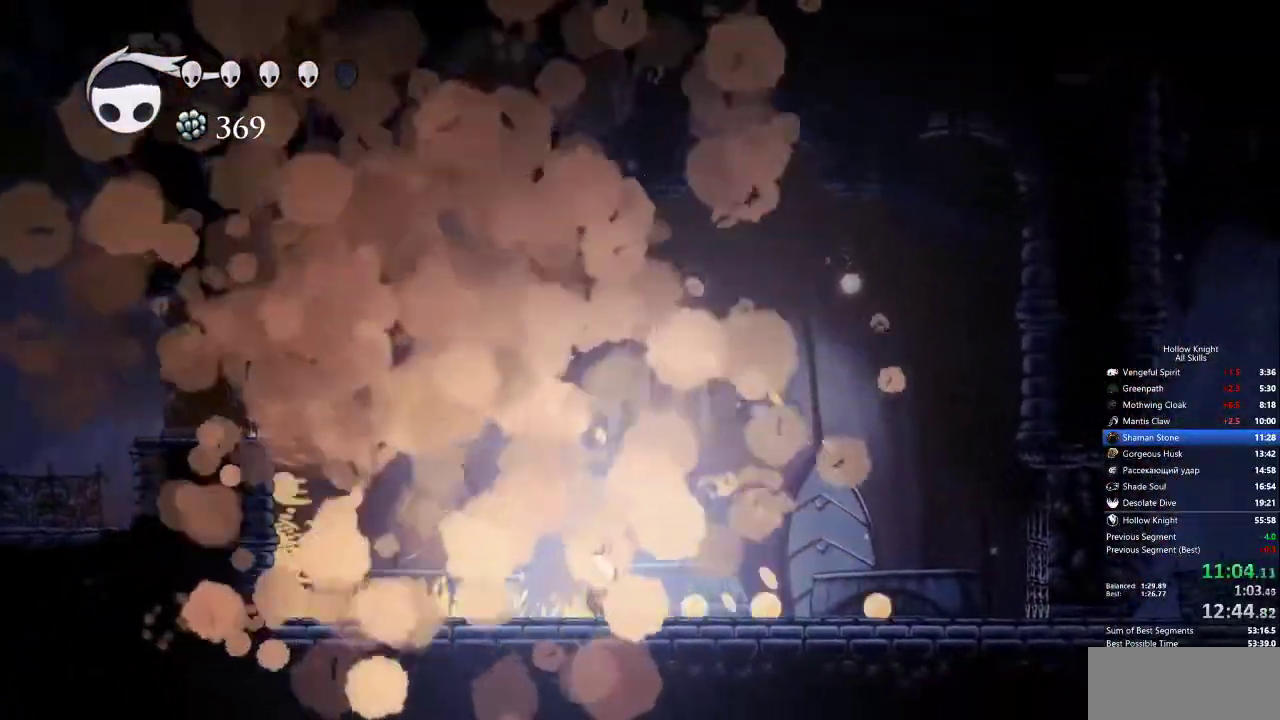
{"keys": [], "events": []}
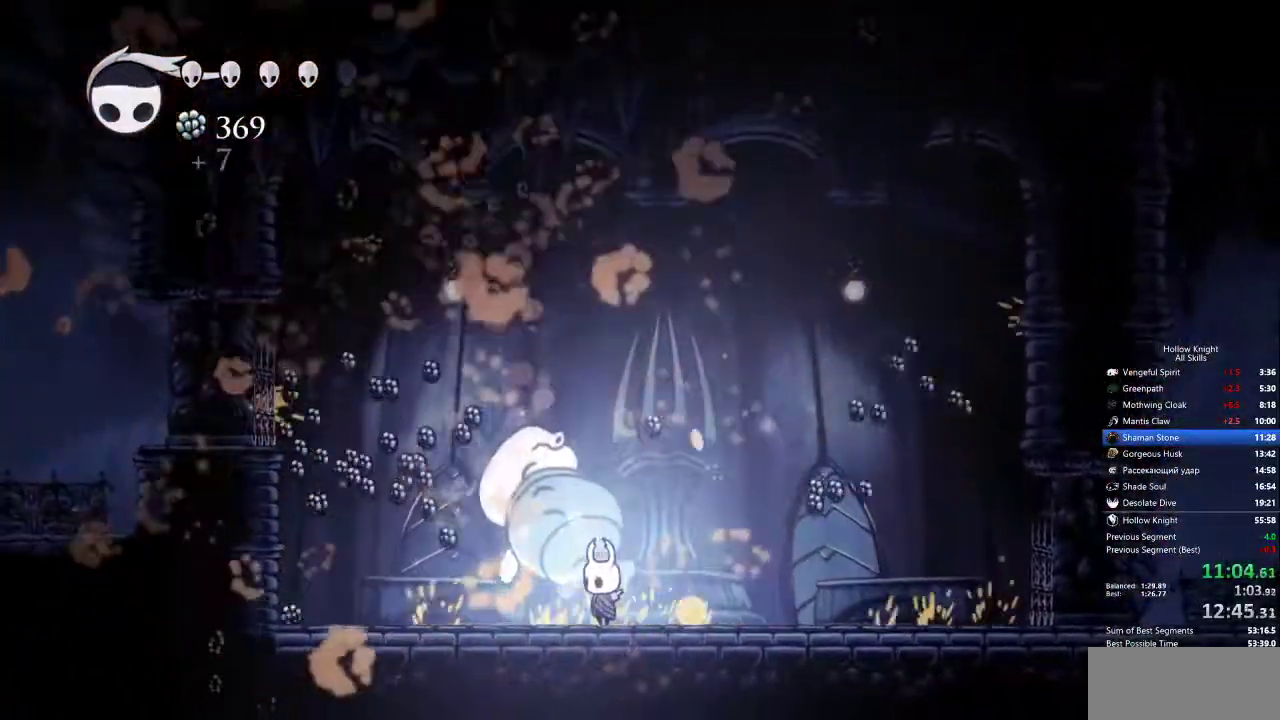
{"keys": ["right"], "events": [[83, "right", "down"], [217, "dash", "down"], [350, "dash", "up"]]}
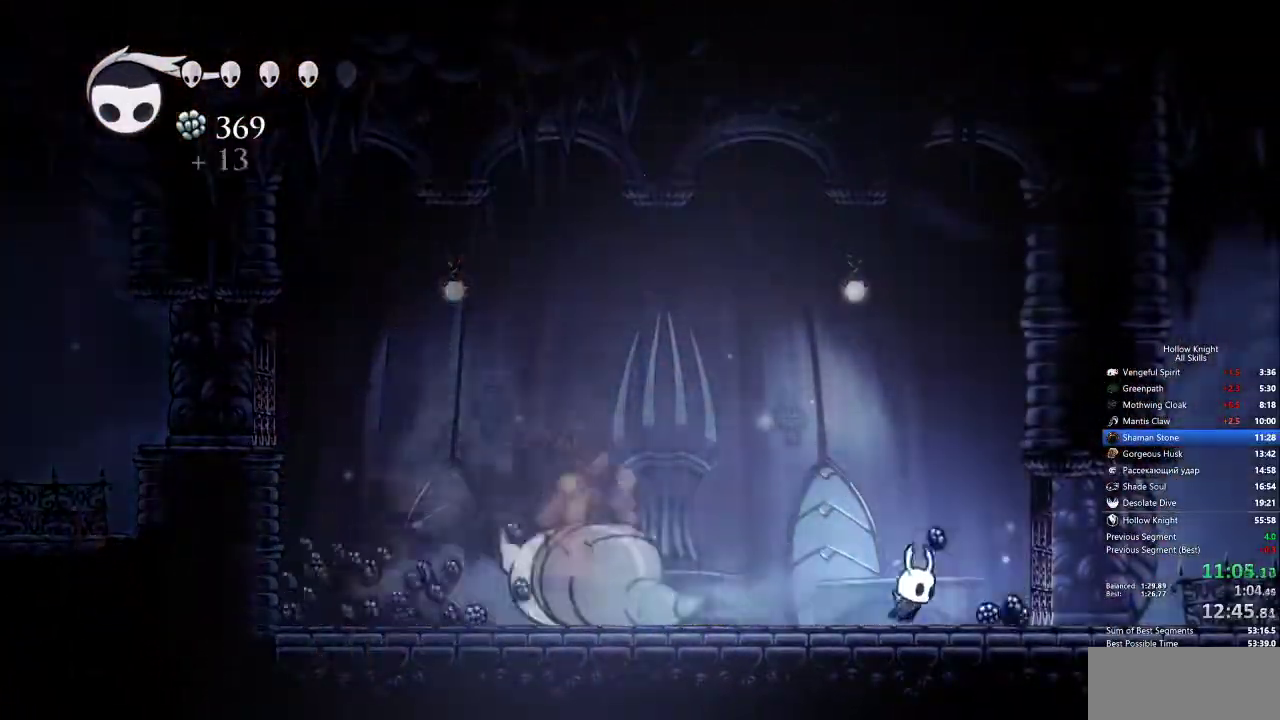
{"keys": ["dash", "left"], "events": [[333, "left", "down"], [383, "right", "up"], [483, "dash", "down"]]}
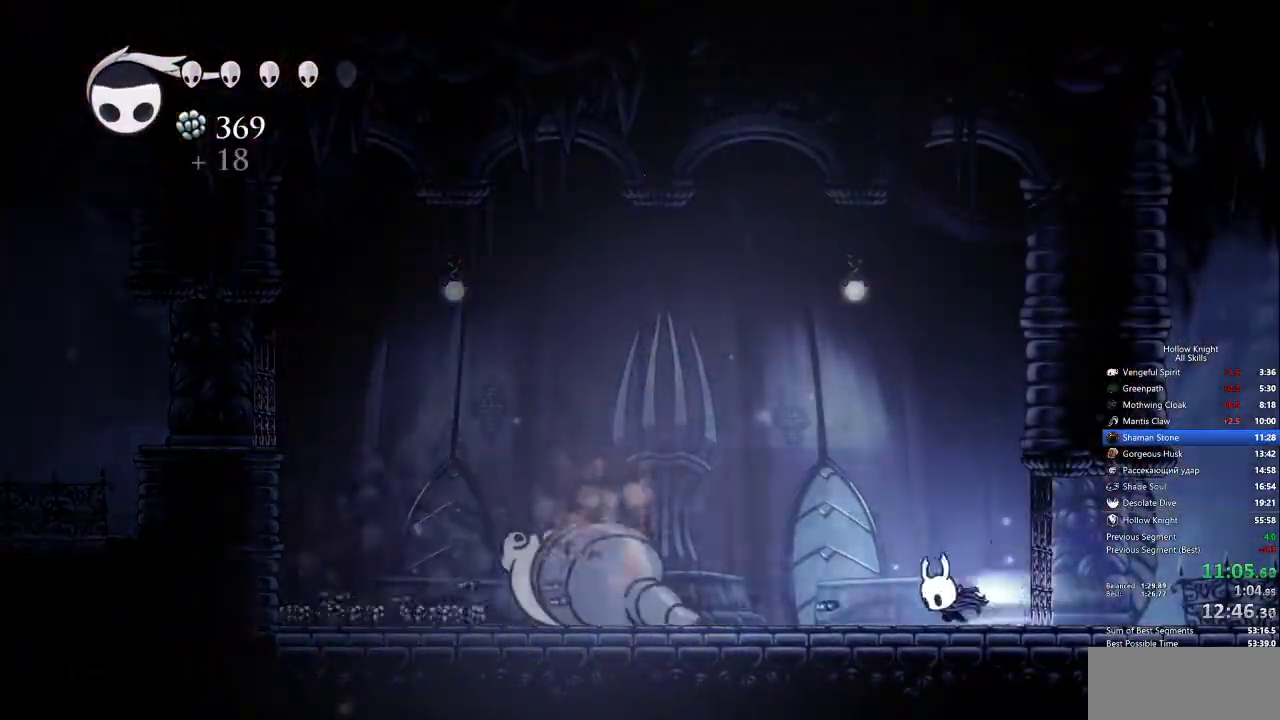
{"keys": ["left"], "events": [[167, "dash", "up"]]}
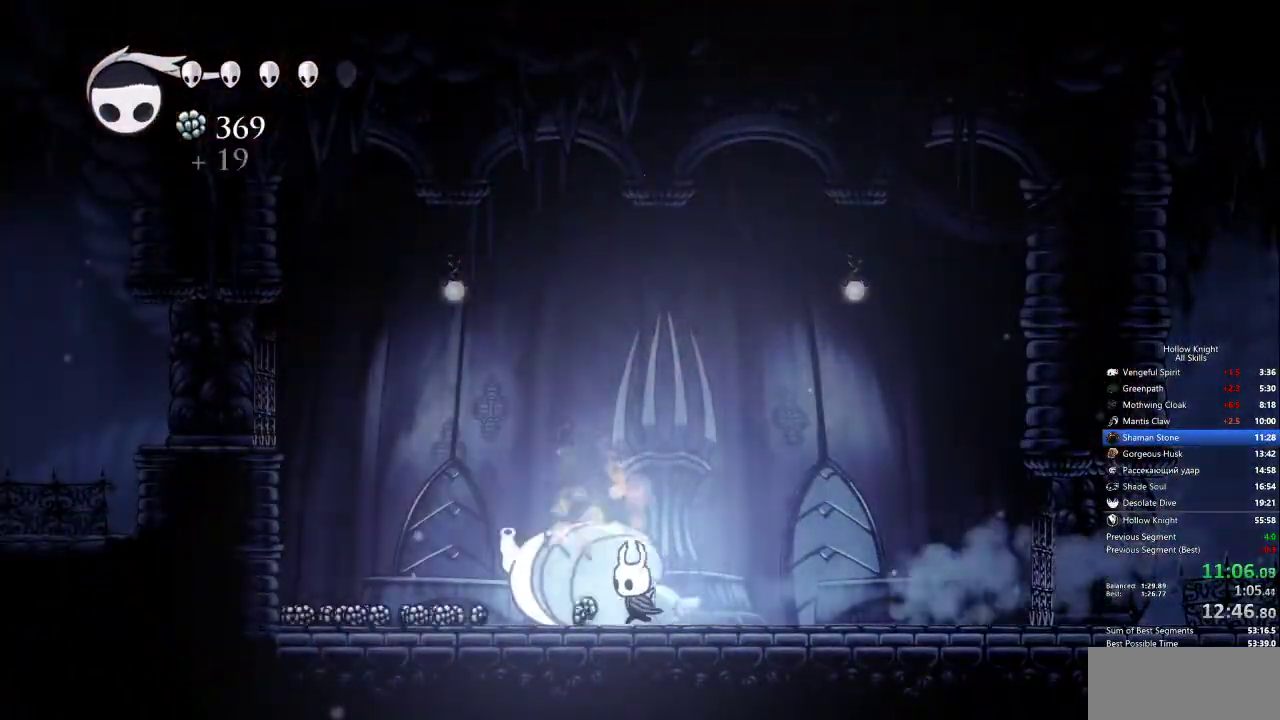
{"keys": ["left"], "events": [[133, "dash", "down"], [267, "dash", "up"]]}
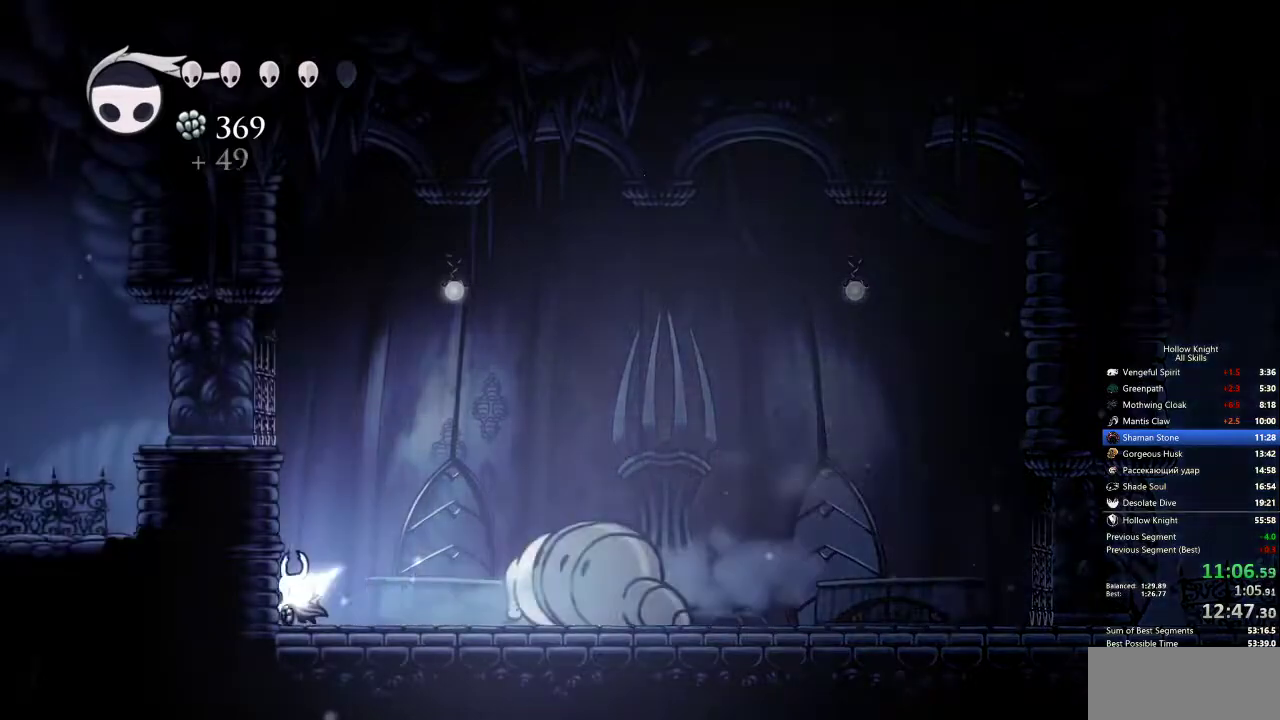
{"keys": ["left"], "events": [[233, "left", "up"], [367, "left", "down"]]}
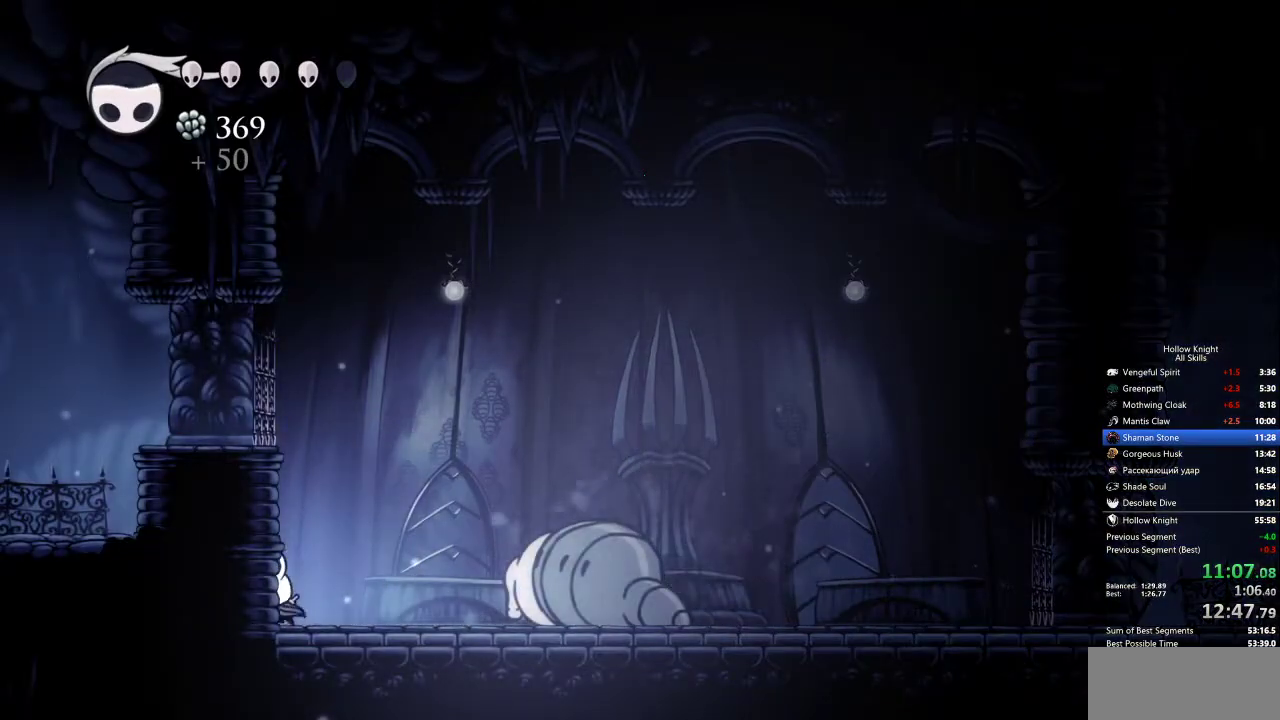
{"keys": ["right"], "events": [[217, "left", "up"], [250, "right", "down"]]}
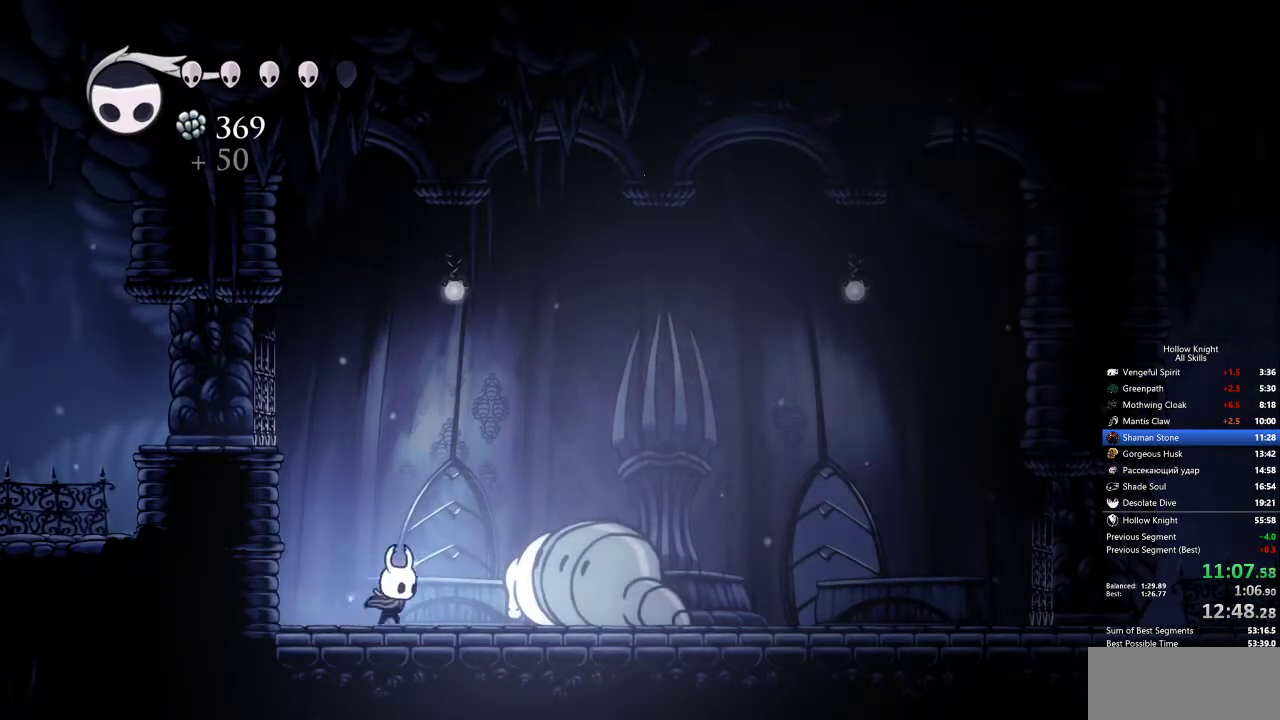
{"keys": ["right"], "events": [[33, "dash", "down"], [167, "dash", "up"]]}
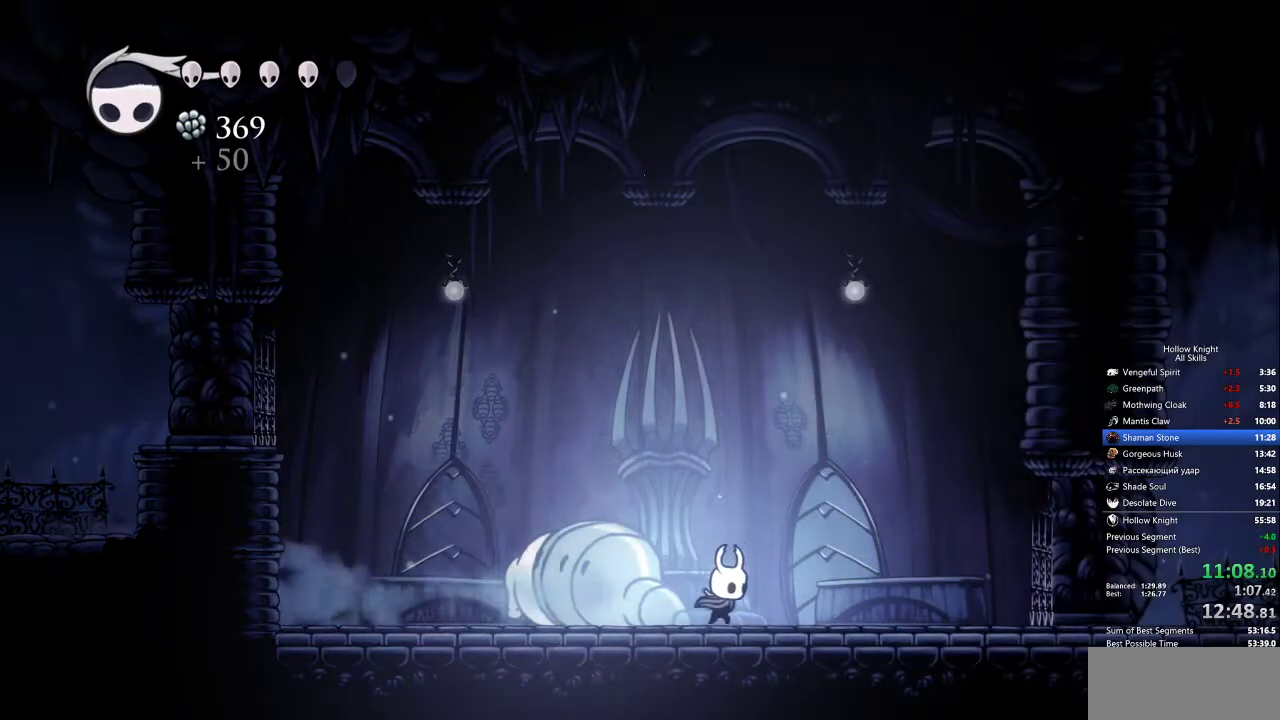
{"keys": ["dash", "left"], "events": [[183, "left", "down"], [233, "right", "up"], [483, "dash", "down"]]}
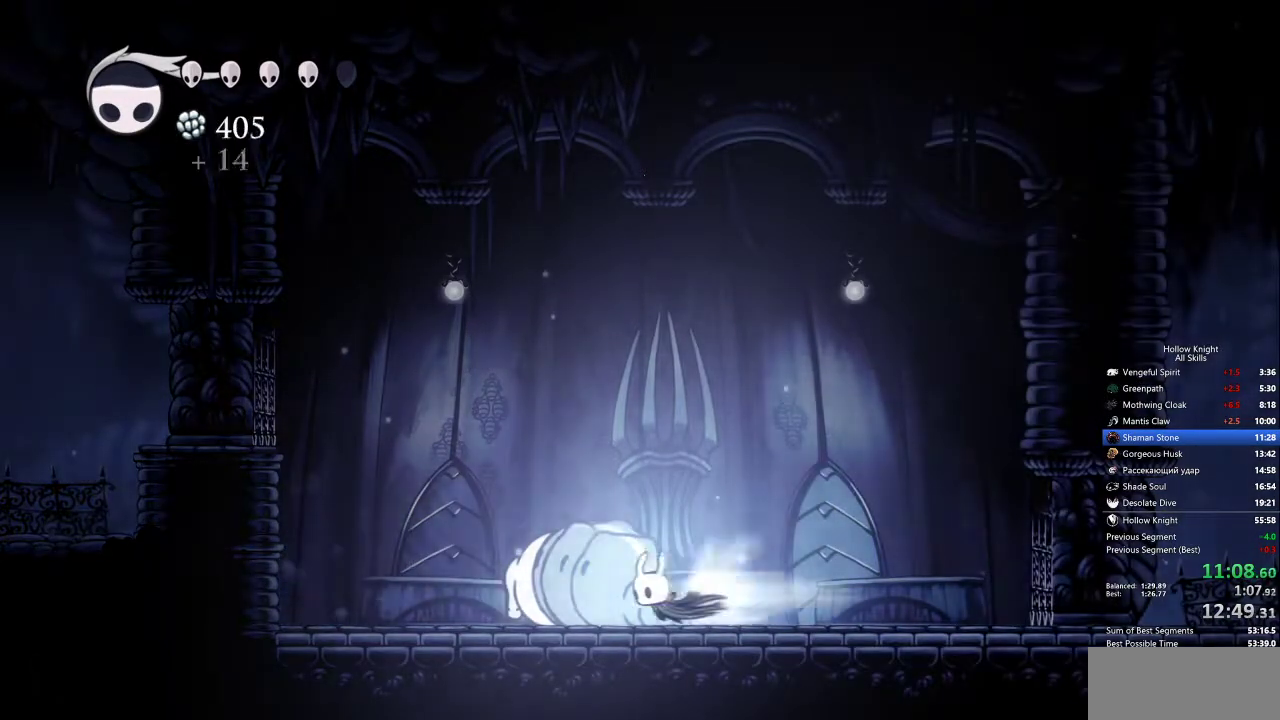
{"keys": ["left"], "events": [[167, "dash", "up"]]}
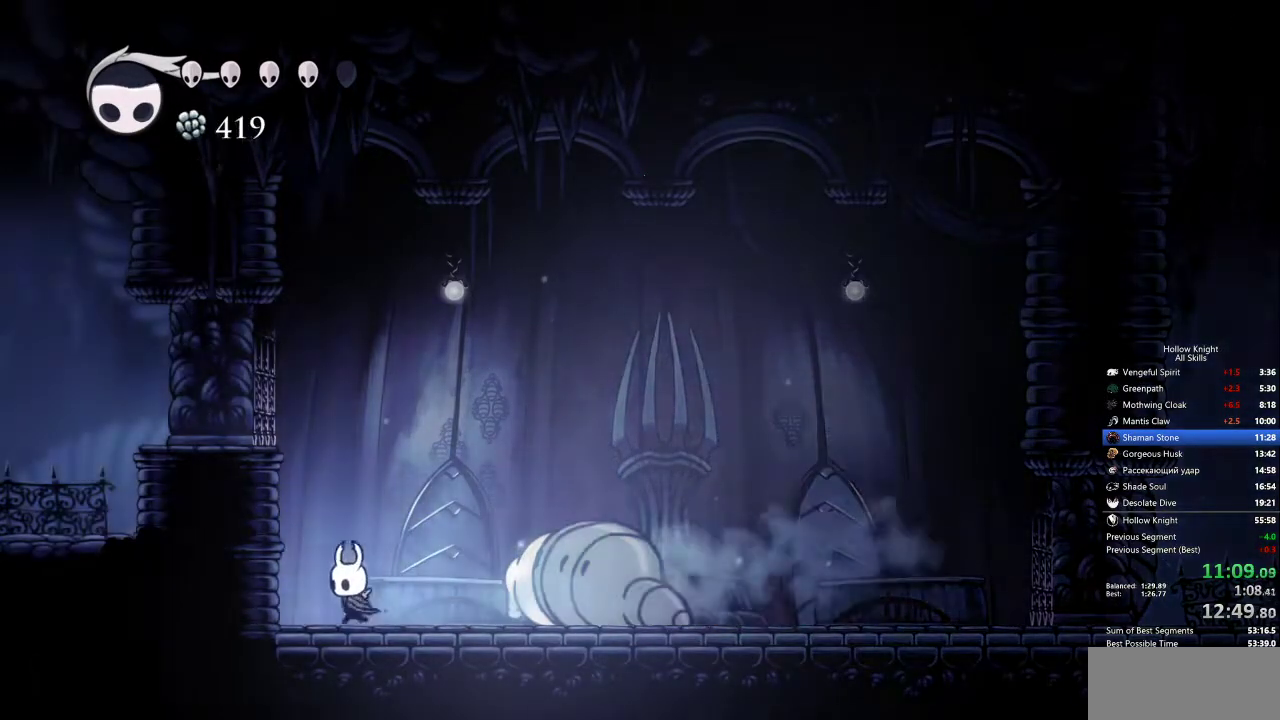
{"keys": [], "events": [[217, "left", "up"]]}